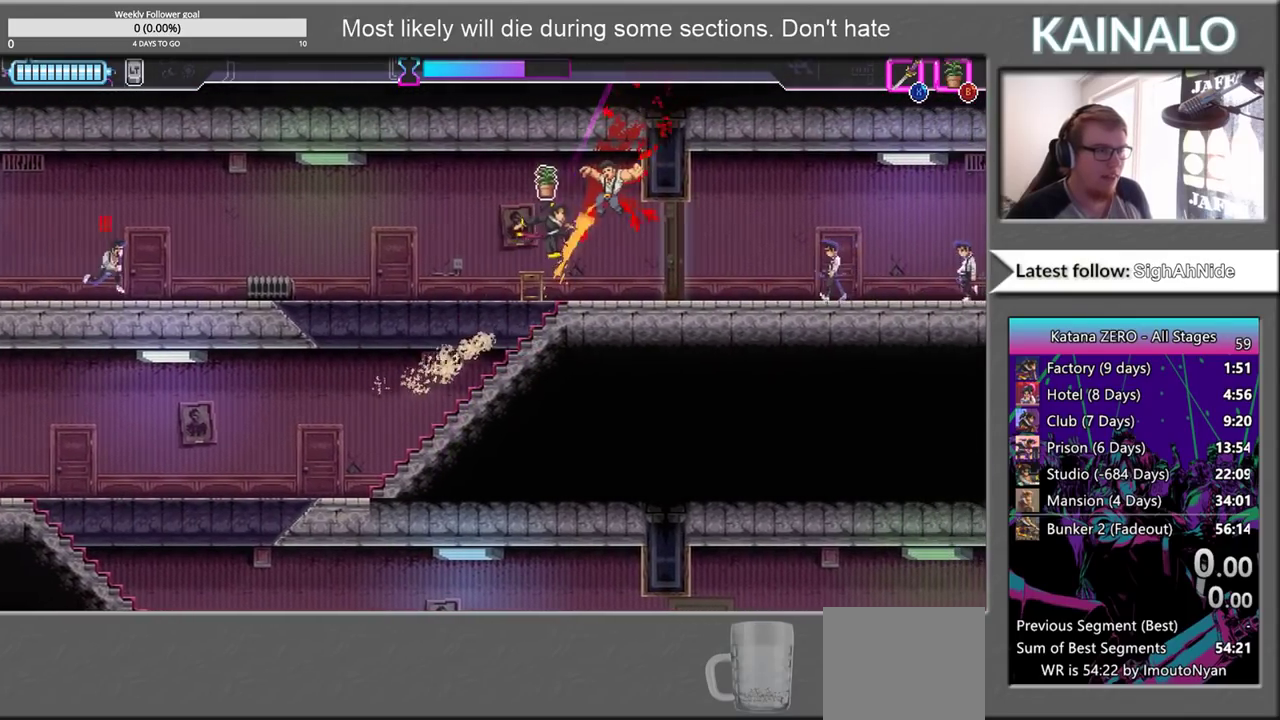
Gameplay with a controller (Xbox layout); each line is a JSON object with the inputs held at the frame after it. "events" lists button and stick changes between this image and that frame as [ms after this image, input, new state], when the widget could be followed in between.
{"buttons": [], "left_stick": "center", "right_stick": "center", "events": [[33, "left_stick", "right"], [117, "left_stick", "left"], [233, "B", "down"], [317, "B", "up"], [417, "left_stick", "center"]]}
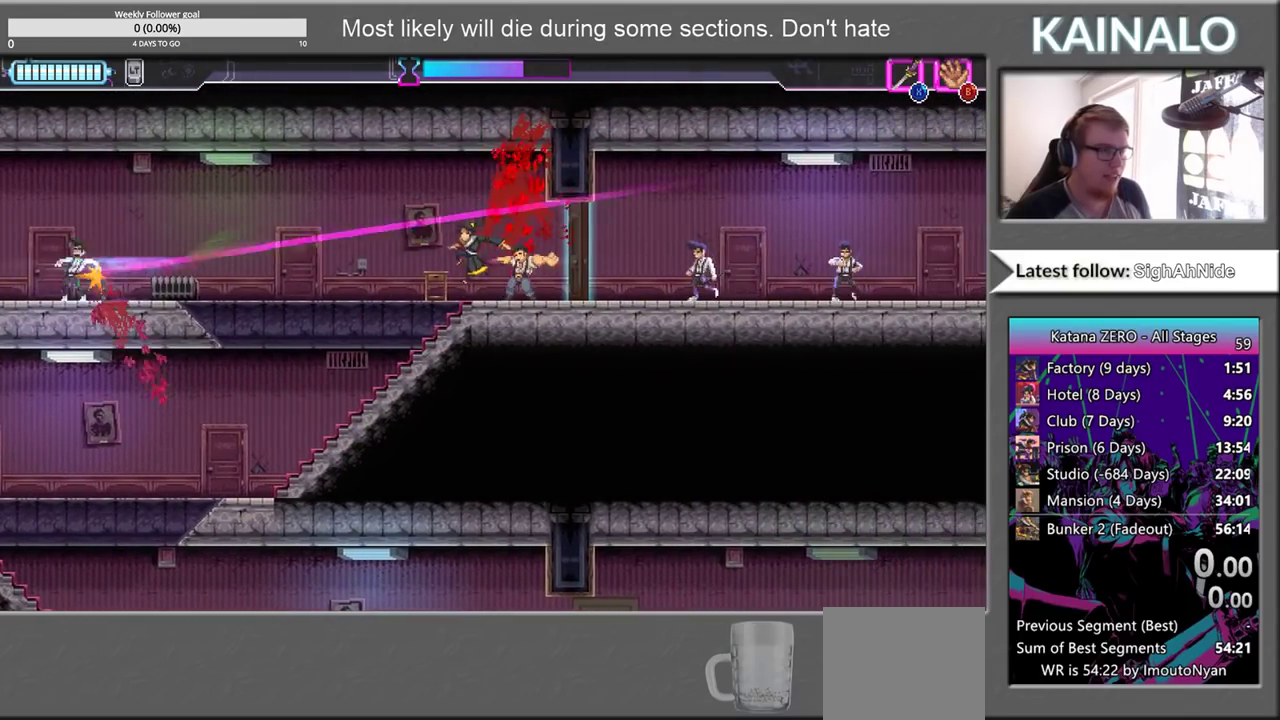
{"buttons": [], "left_stick": "down-left", "right_stick": "center", "events": [[450, "left_stick", "down-left"]]}
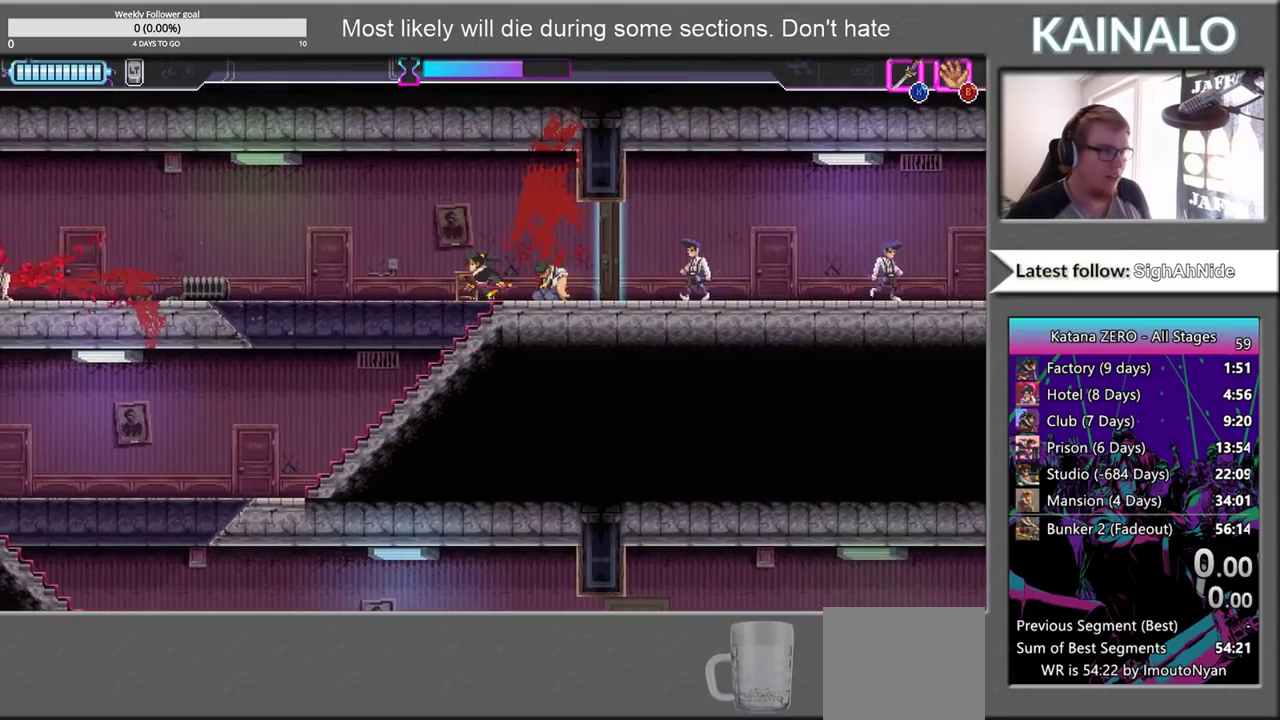
{"buttons": [], "left_stick": "down", "right_stick": "center", "events": [[150, "left_stick", "down"], [183, "X", "down"], [267, "left_stick", "down-left"], [283, "X", "up"], [467, "left_stick", "down"]]}
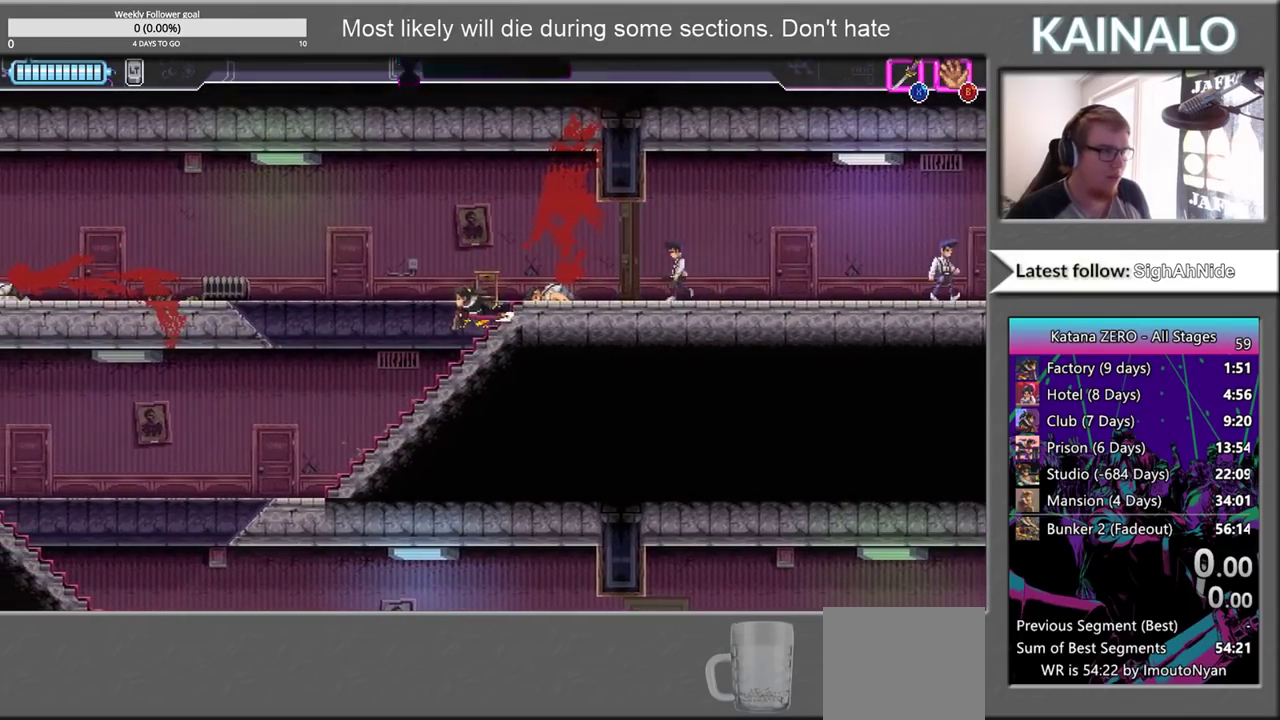
{"buttons": [], "left_stick": "up-right", "right_stick": "center", "events": [[67, "left_stick", "down-left"], [433, "left_stick", "center"], [500, "left_stick", "up-right"]]}
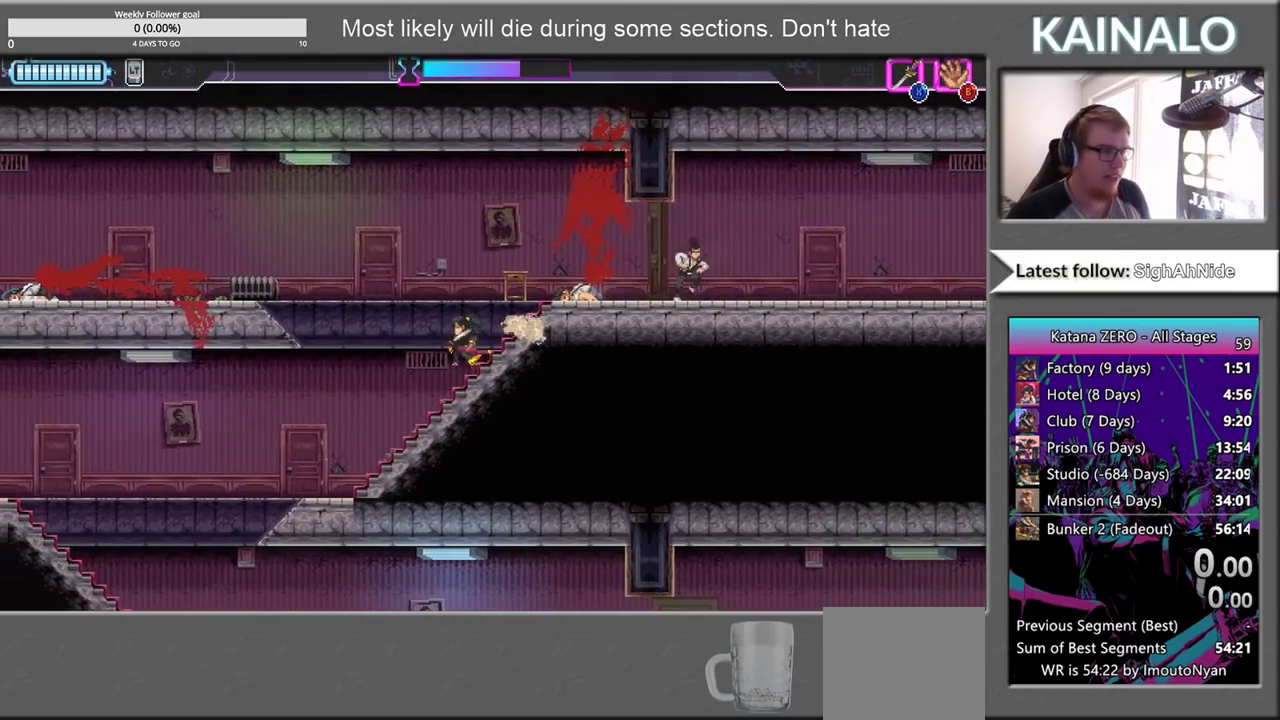
{"buttons": [], "left_stick": "up-left", "right_stick": "center", "events": [[200, "X", "down"], [267, "left_stick", "up"], [333, "X", "up"], [417, "left_stick", "up-left"]]}
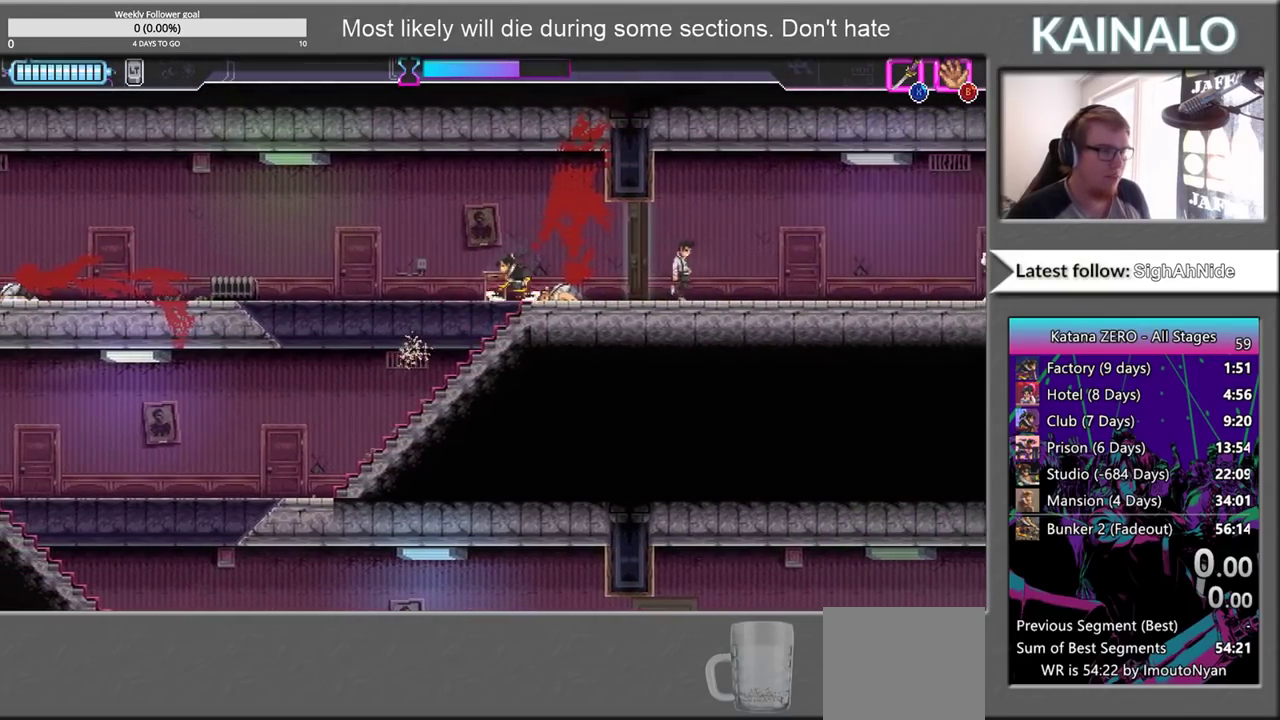
{"buttons": ["B"], "left_stick": "left", "right_stick": "center", "events": [[83, "left_stick", "center"], [367, "left_stick", "left"], [450, "B", "down"]]}
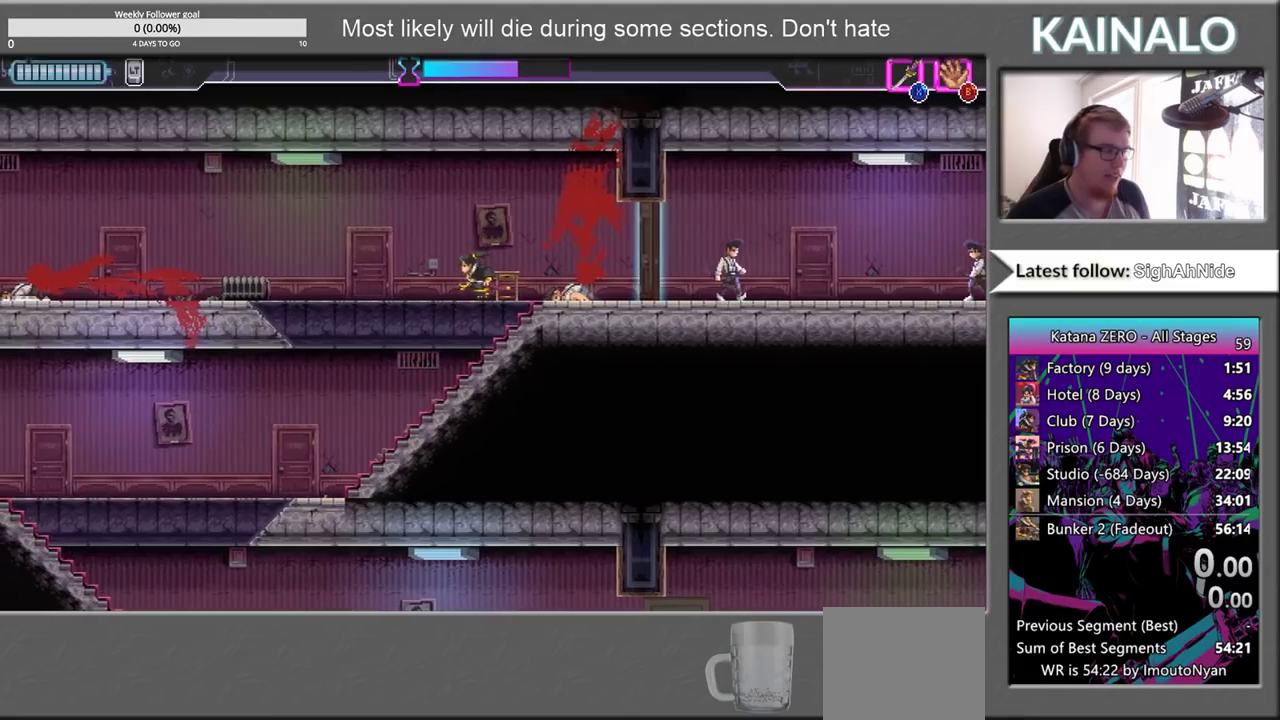
{"buttons": [], "left_stick": "left", "right_stick": "center", "events": [[50, "B", "up"], [417, "left_stick", "center"], [500, "left_stick", "left"]]}
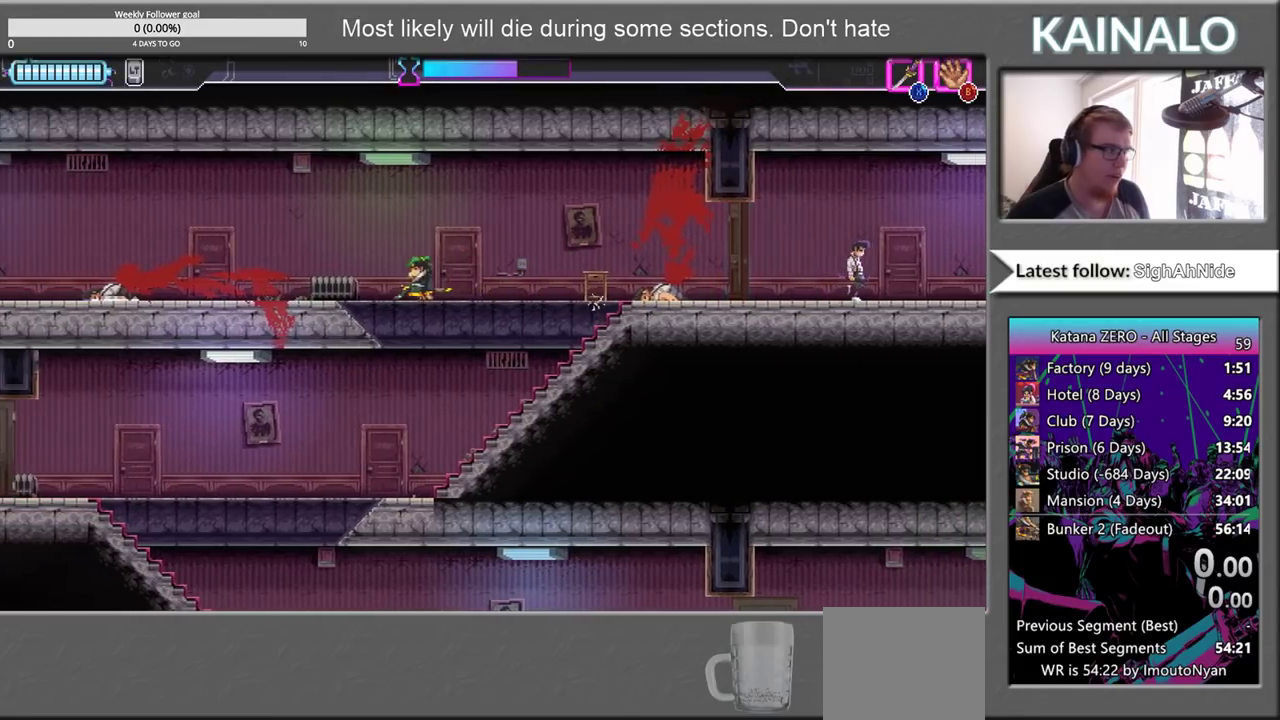
{"buttons": [], "left_stick": "left", "right_stick": "center", "events": []}
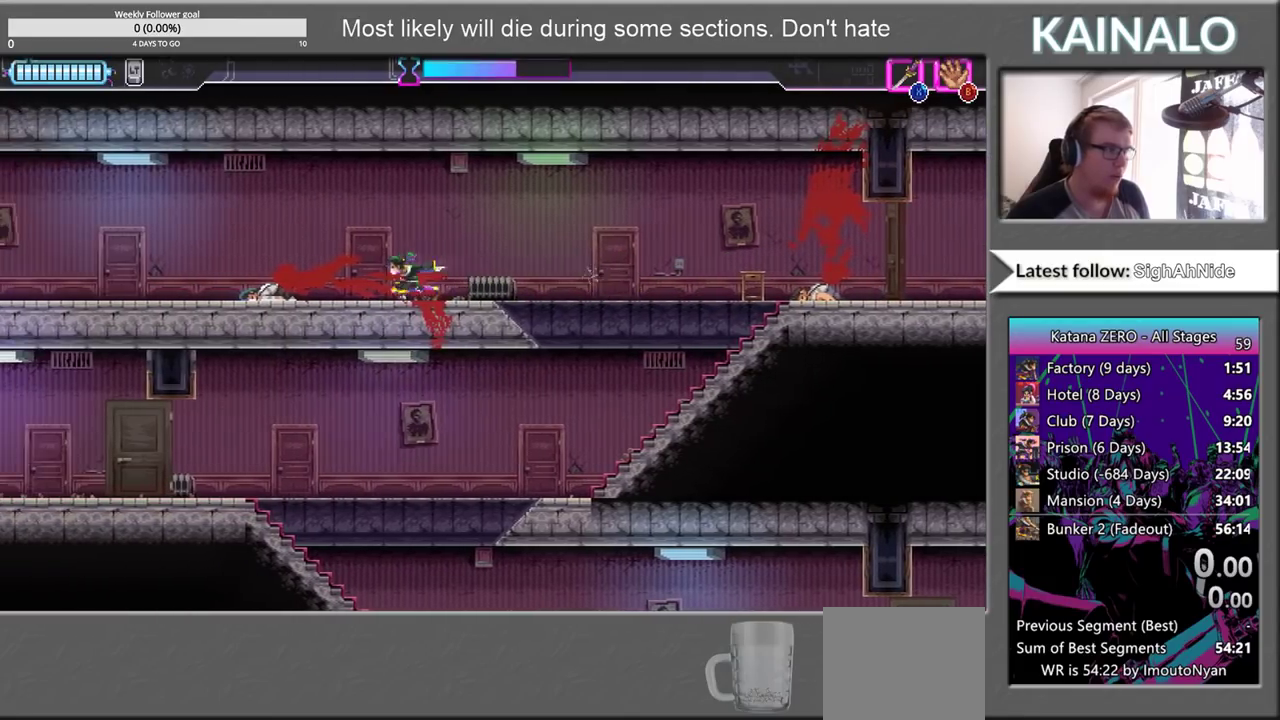
{"buttons": [], "left_stick": "center", "right_stick": "center", "events": [[167, "left_stick", "down"], [433, "left_stick", "center"]]}
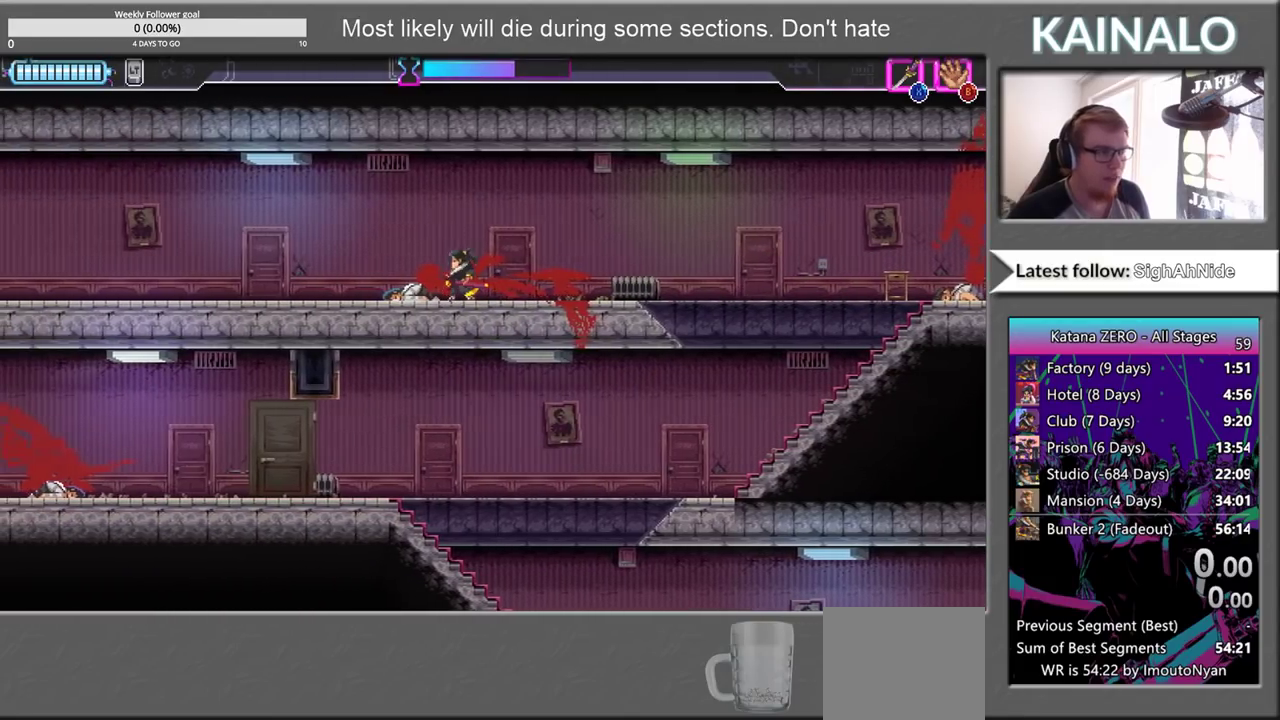
{"buttons": [], "left_stick": "right", "right_stick": "center", "events": [[50, "left_stick", "right"], [200, "left_stick", "center"], [267, "left_stick", "left"], [450, "left_stick", "right"]]}
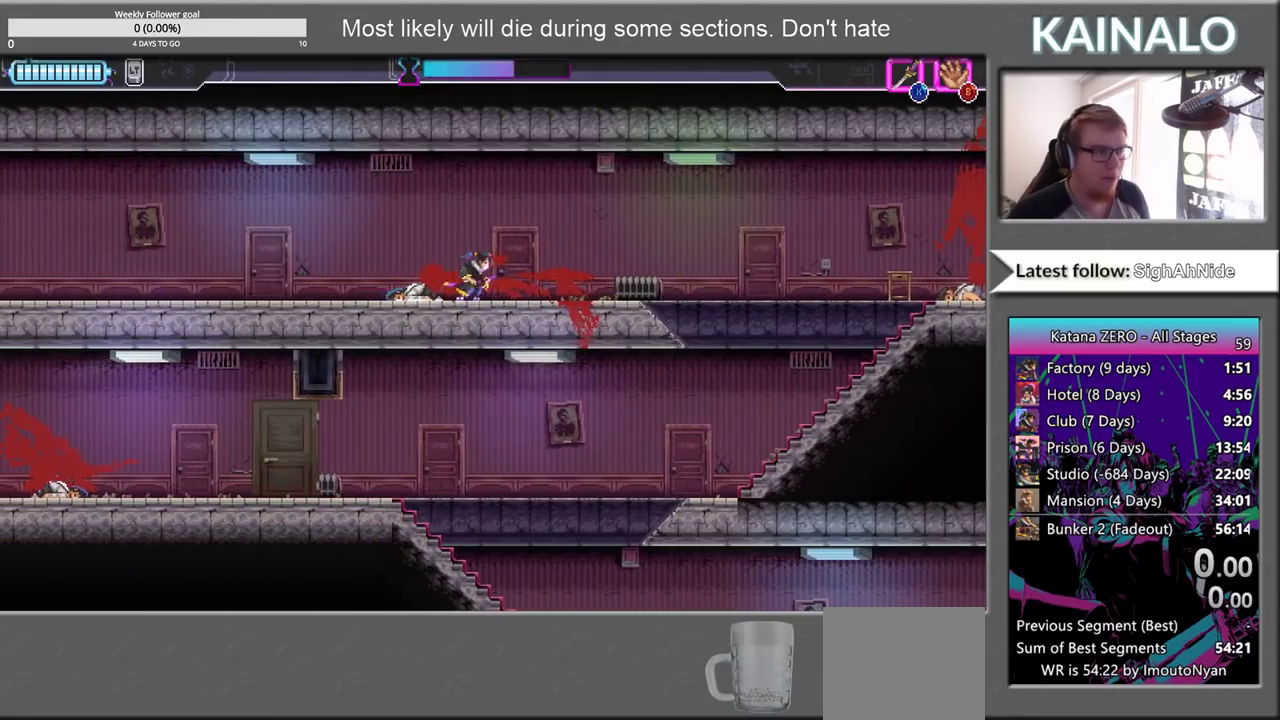
{"buttons": [], "left_stick": "center", "right_stick": "center", "events": [[117, "left_stick", "left"], [200, "left_stick", "right"], [367, "left_stick", "center"]]}
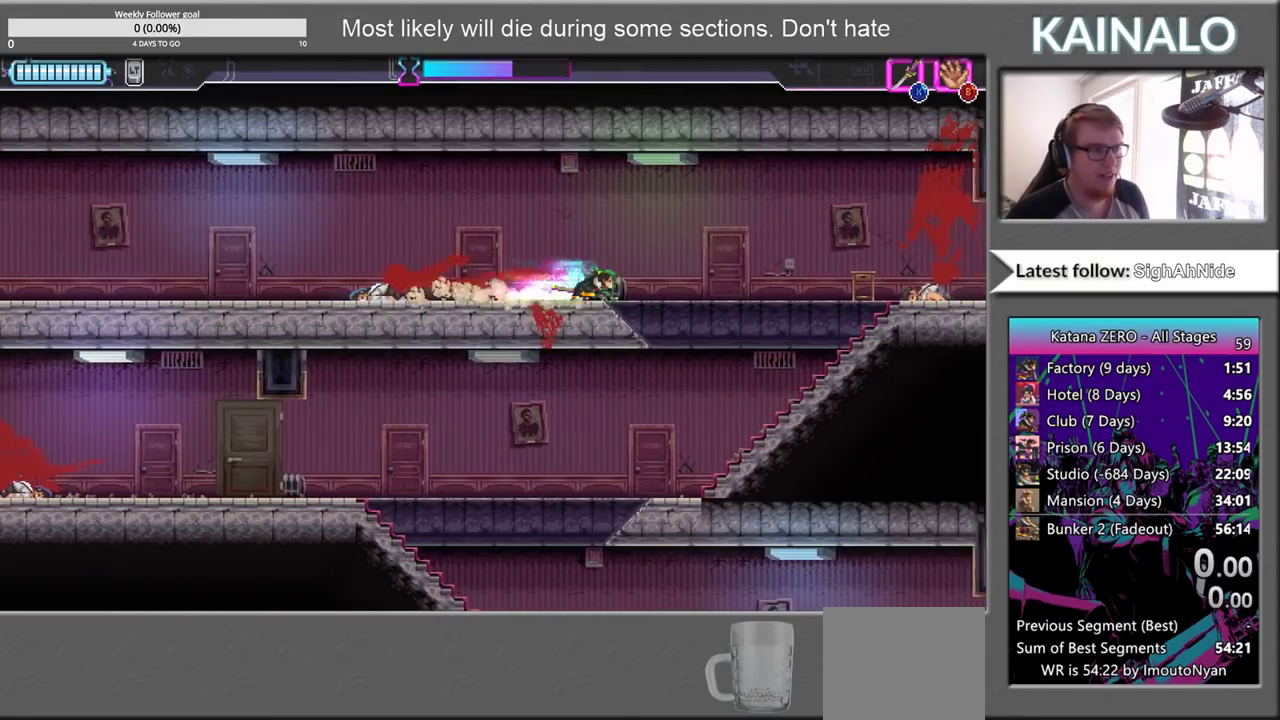
{"buttons": [], "left_stick": "left", "right_stick": "center", "events": [[217, "left_stick", "right"], [417, "left_stick", "center"], [467, "left_stick", "left"]]}
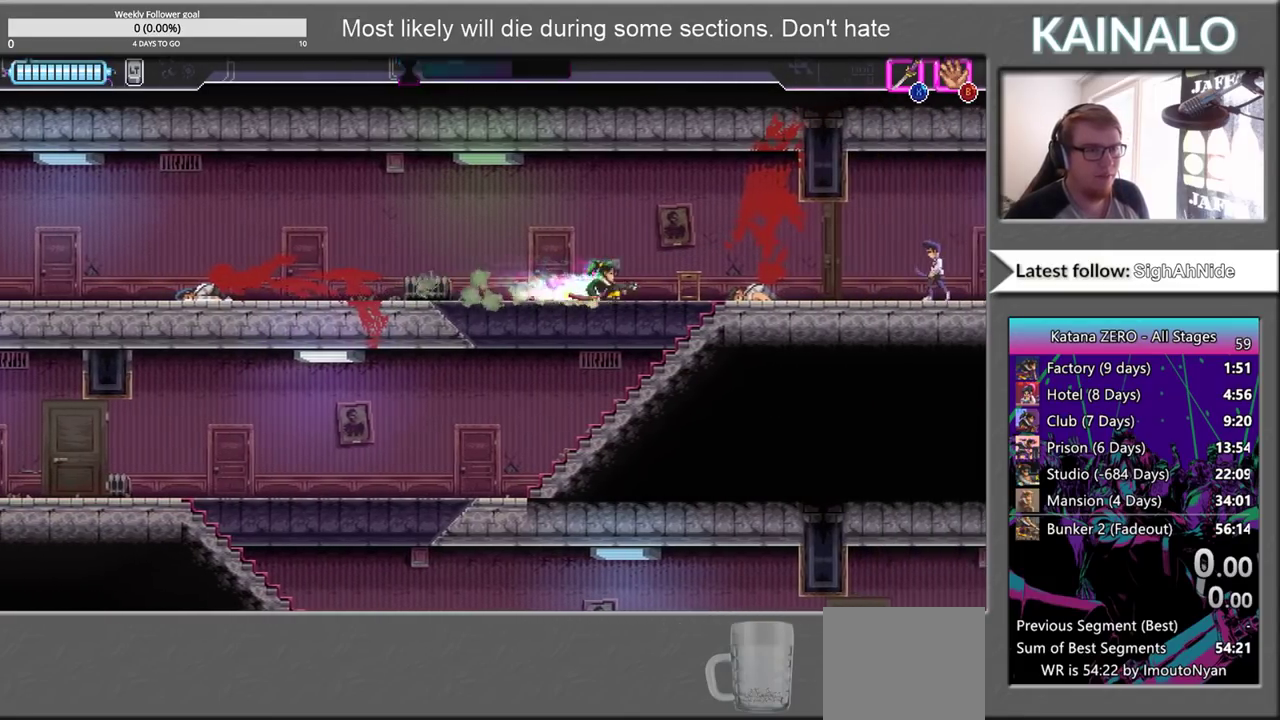
{"buttons": [], "left_stick": "left", "right_stick": "center", "events": [[350, "left_stick", "center"], [467, "left_stick", "left"]]}
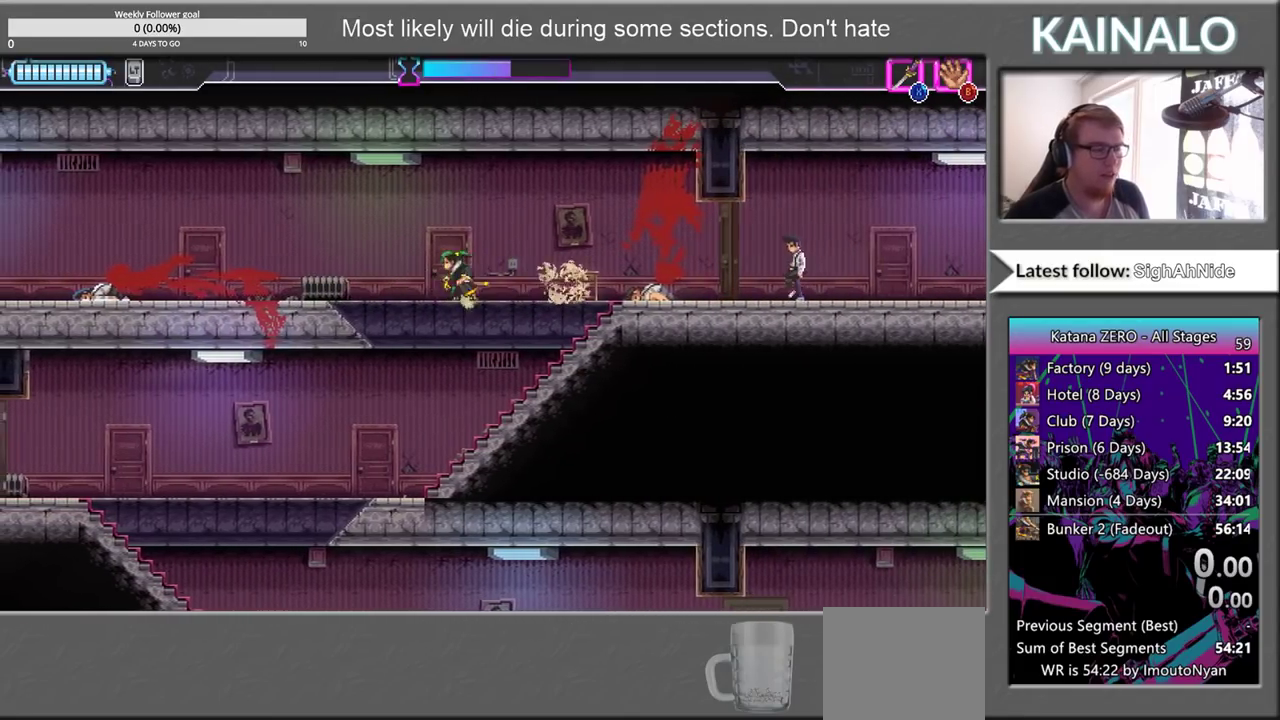
{"buttons": [], "left_stick": "center", "right_stick": "center", "events": [[150, "left_stick", "center"]]}
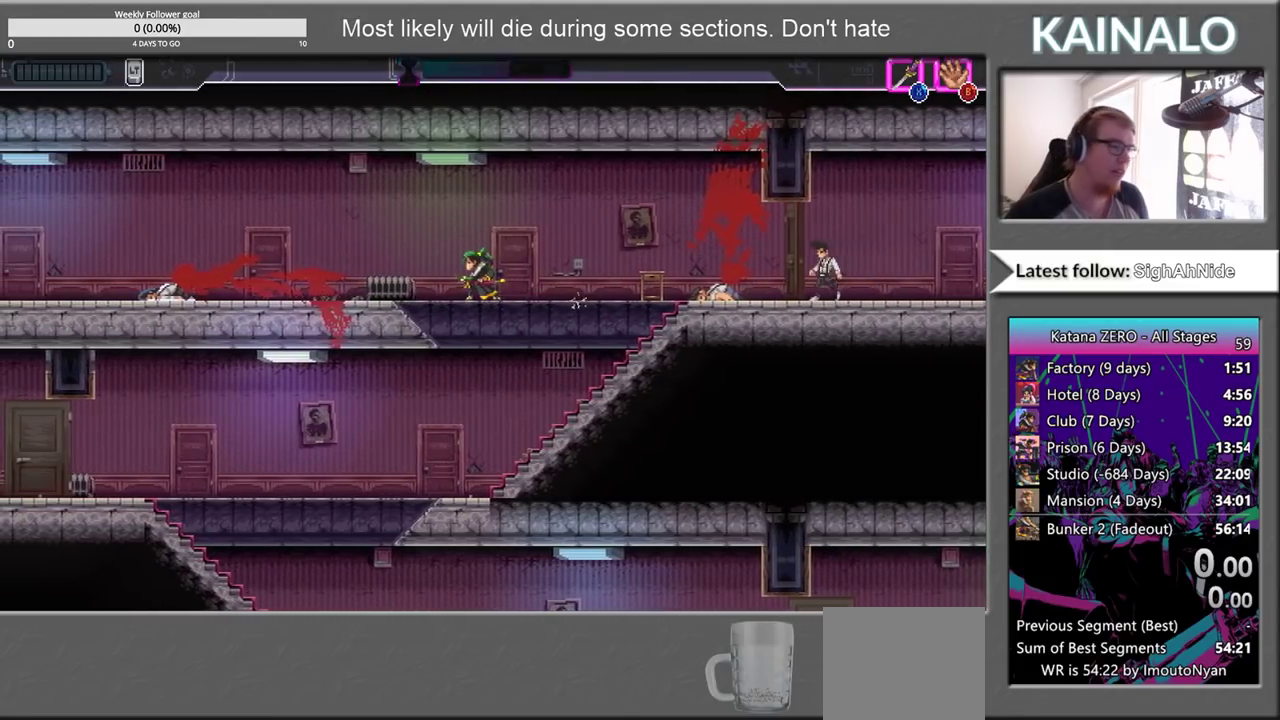
{"buttons": [], "left_stick": "center", "right_stick": "center", "events": []}
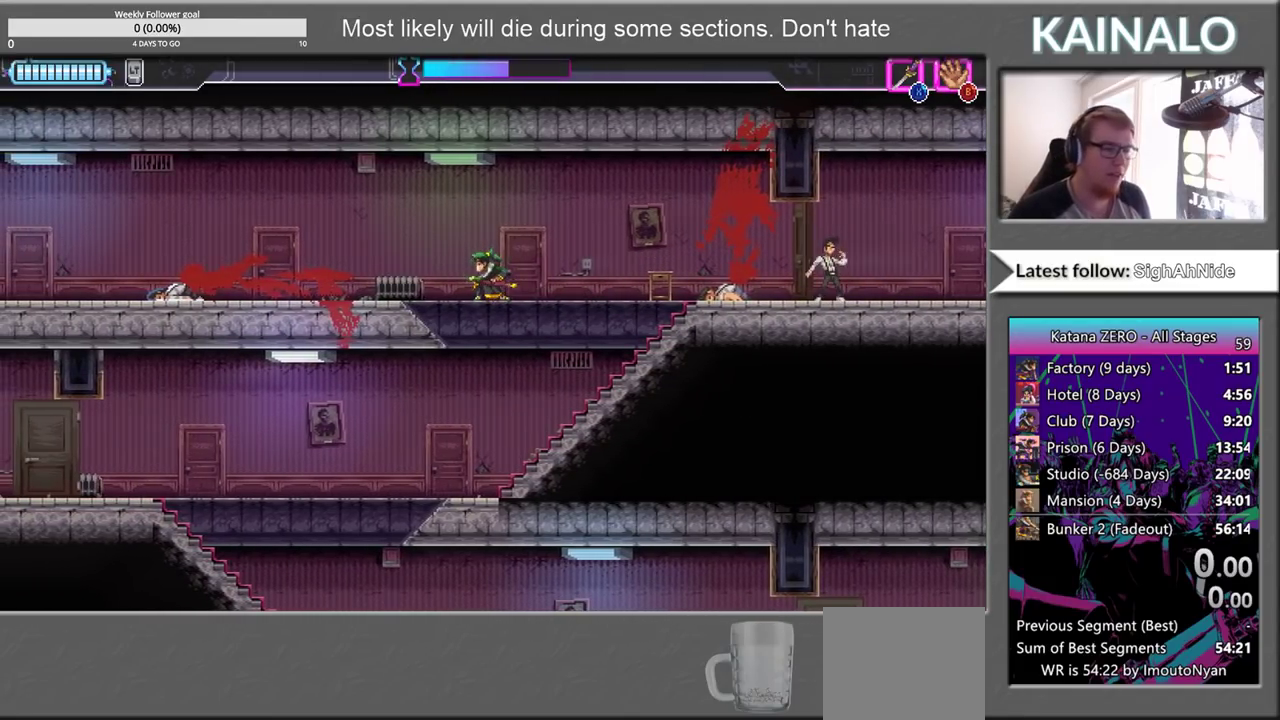
{"buttons": [], "left_stick": "center", "right_stick": "center", "events": [[250, "left_stick", "left"], [367, "left_stick", "down-left"], [450, "left_stick", "center"]]}
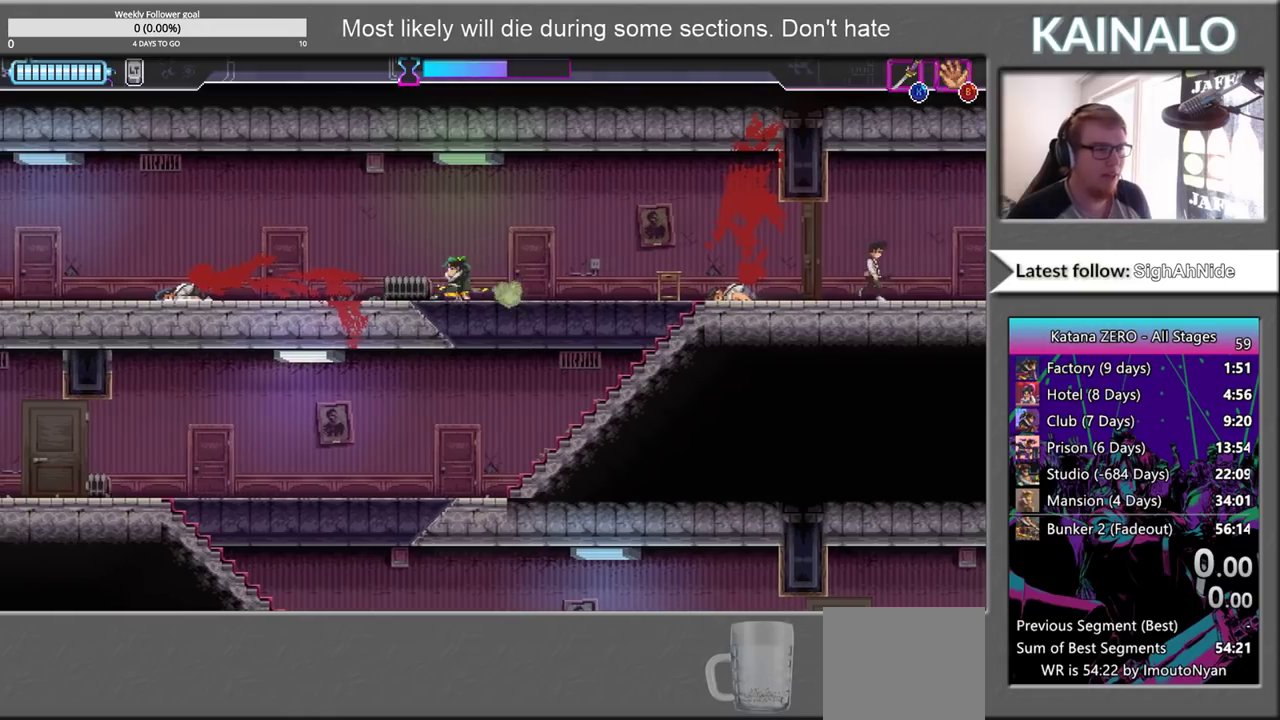
{"buttons": [], "left_stick": "right", "right_stick": "center", "events": [[183, "left_stick", "right"], [350, "left_stick", "center"], [500, "left_stick", "right"]]}
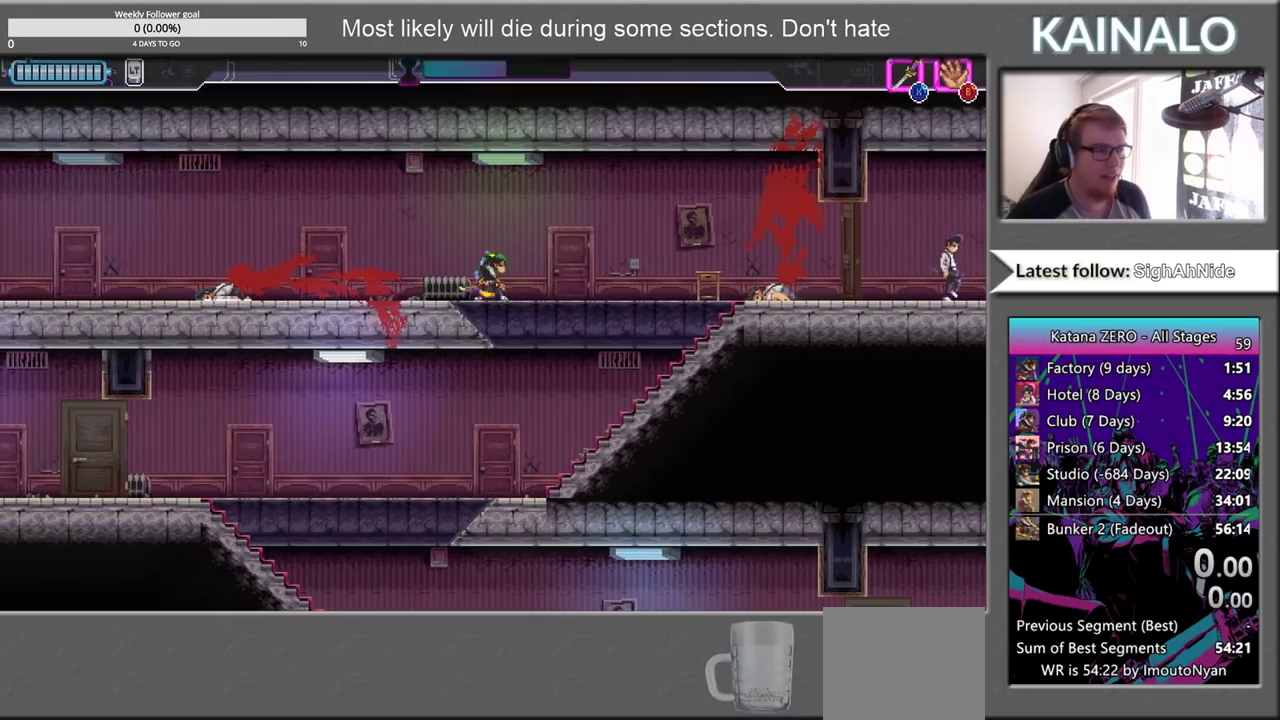
{"buttons": [], "left_stick": "down", "right_stick": "center", "events": [[333, "left_stick", "down"]]}
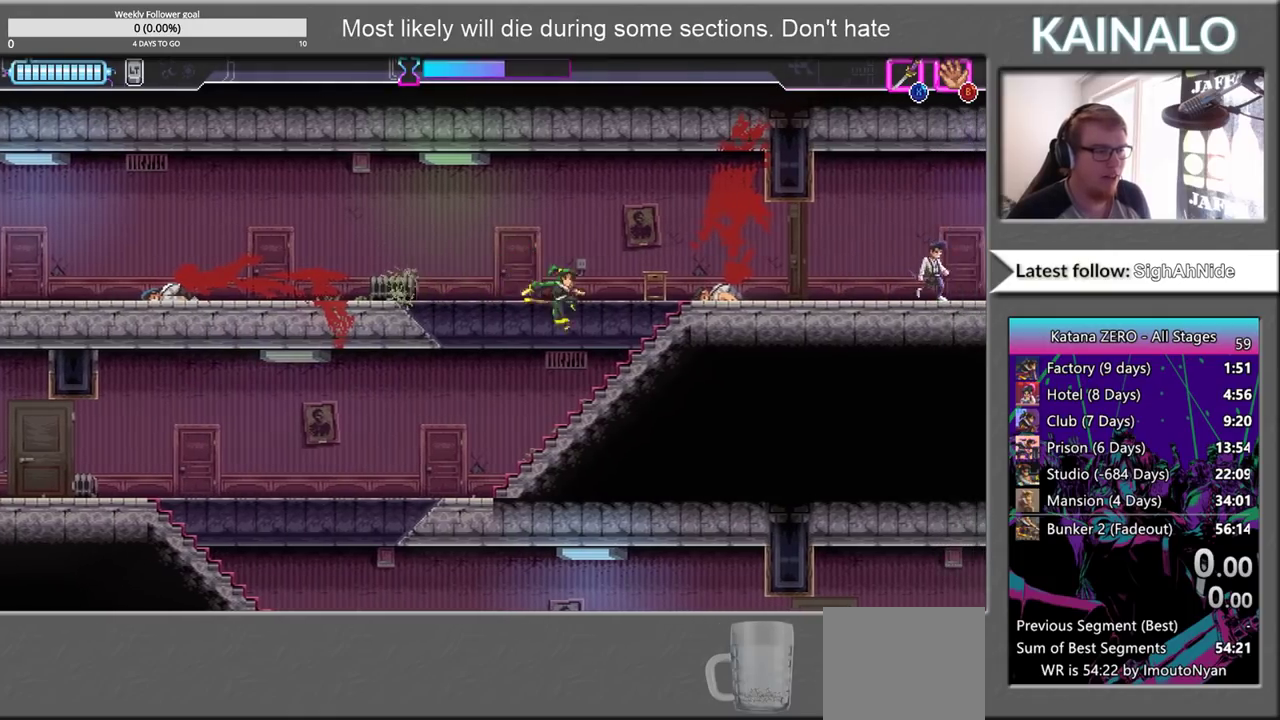
{"buttons": [], "left_stick": "center", "right_stick": "center", "events": [[150, "X", "down"], [167, "left_stick", "down-left"], [250, "X", "up"], [367, "left_stick", "center"]]}
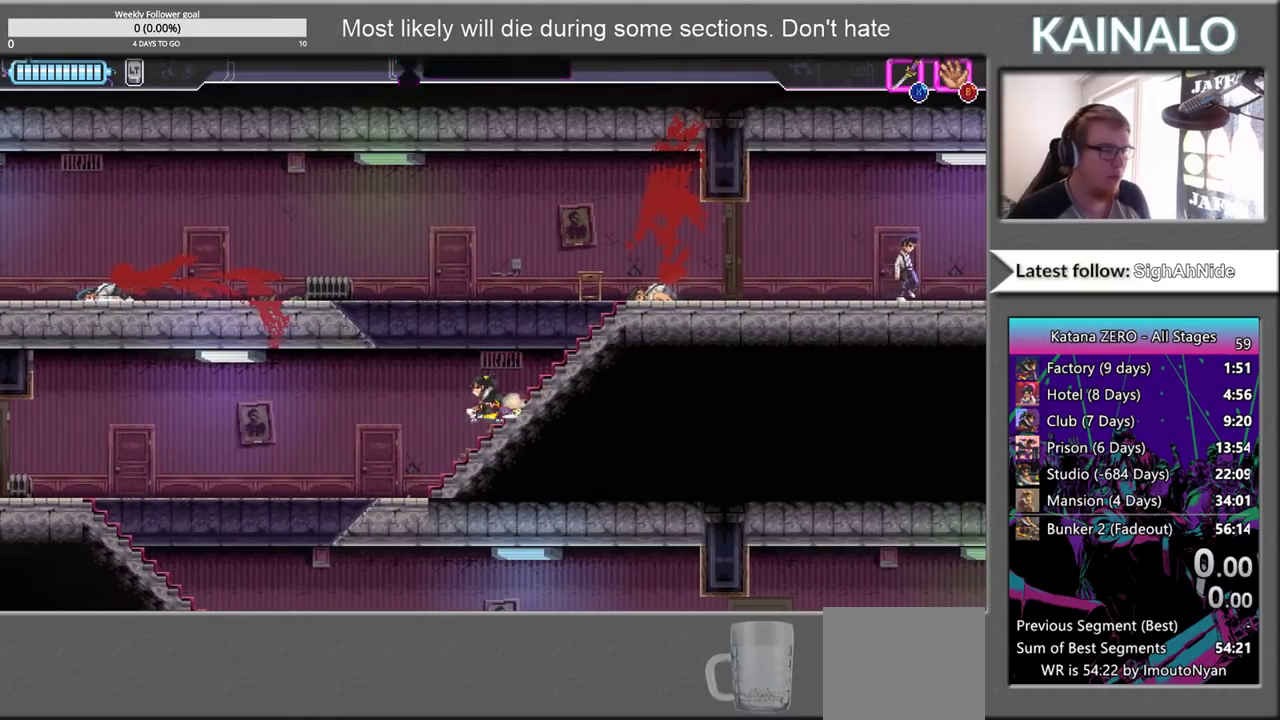
{"buttons": [], "left_stick": "left", "right_stick": "center", "events": [[117, "left_stick", "left"], [300, "left_stick", "center"], [467, "left_stick", "left"]]}
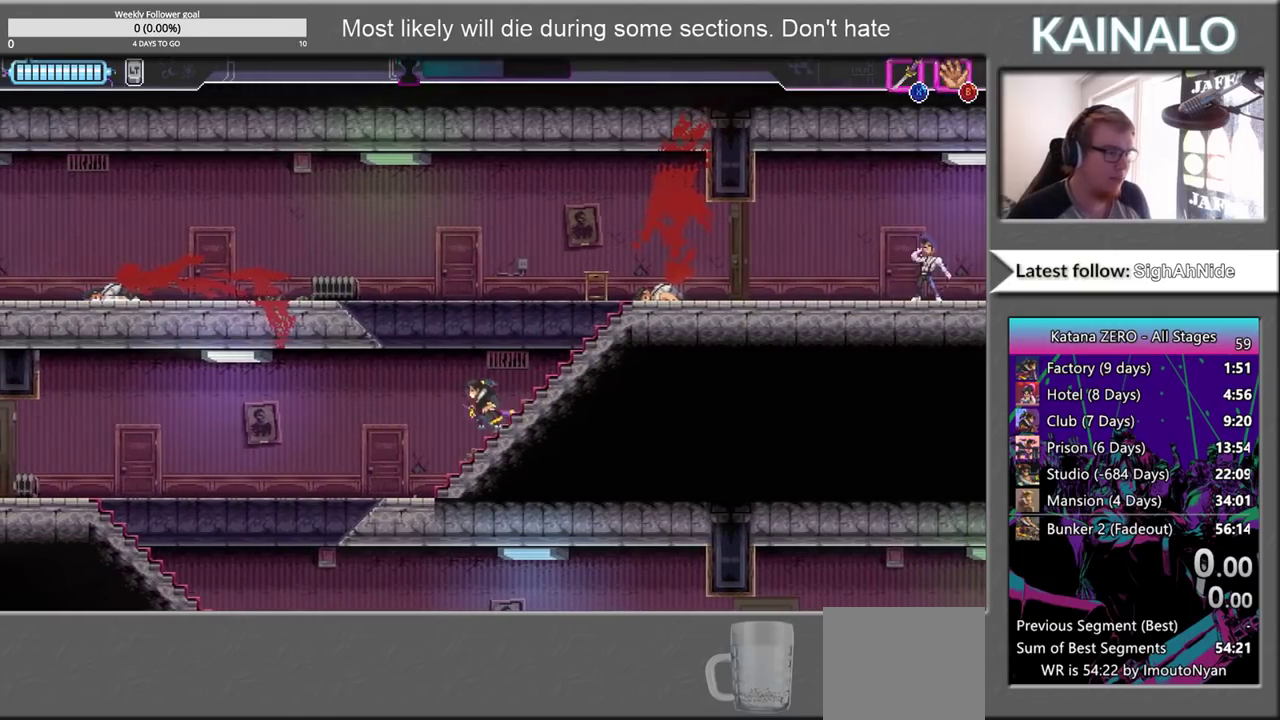
{"buttons": ["A"], "left_stick": "up", "right_stick": "center", "events": [[183, "left_stick", "center"], [400, "left_stick", "up"], [483, "A", "down"]]}
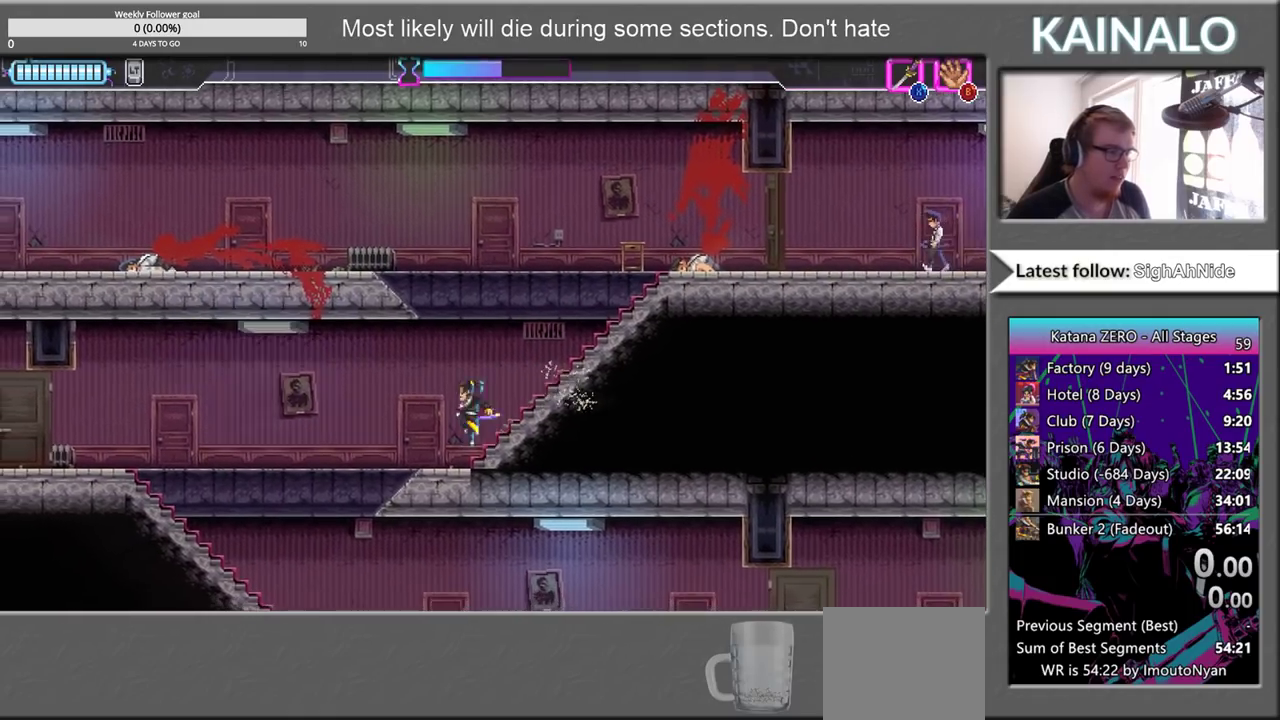
{"buttons": ["X"], "left_stick": "up", "right_stick": "center", "events": [[267, "A", "up"], [350, "X", "down"]]}
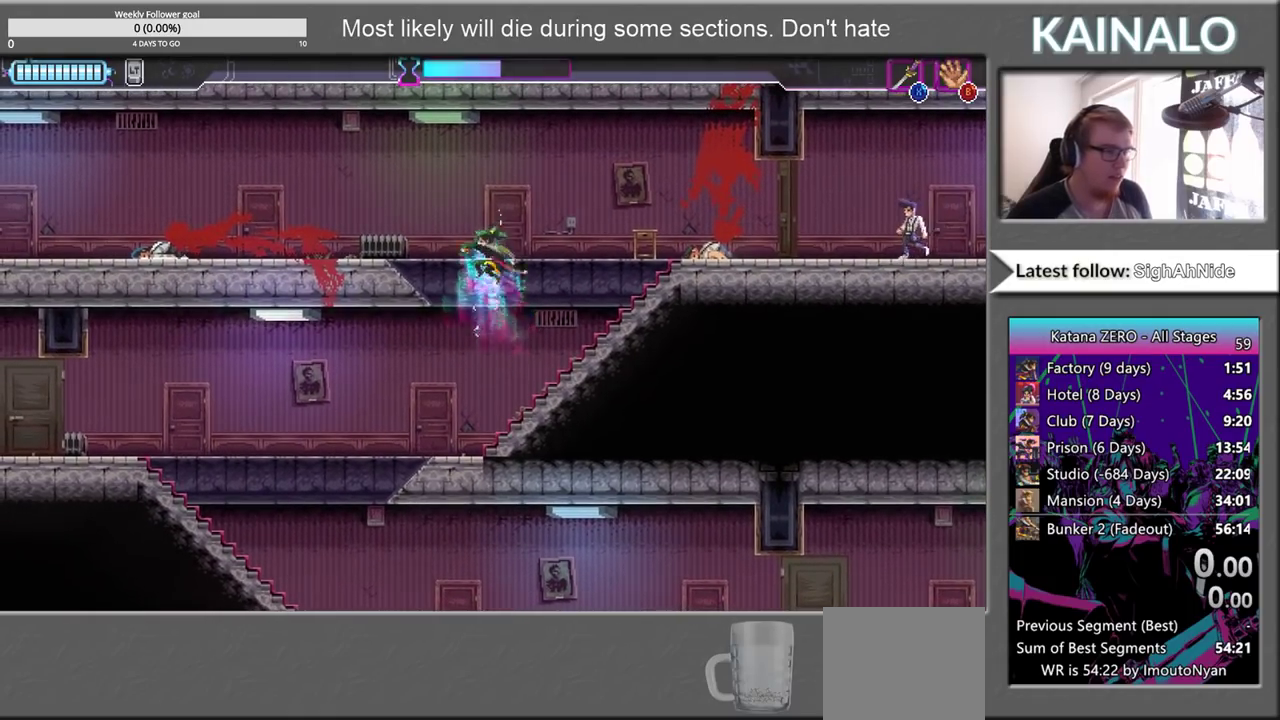
{"buttons": [], "left_stick": "left", "right_stick": "center", "events": [[17, "left_stick", "up-right"], [100, "left_stick", "right"], [183, "X", "up"], [400, "left_stick", "center"], [450, "left_stick", "left"]]}
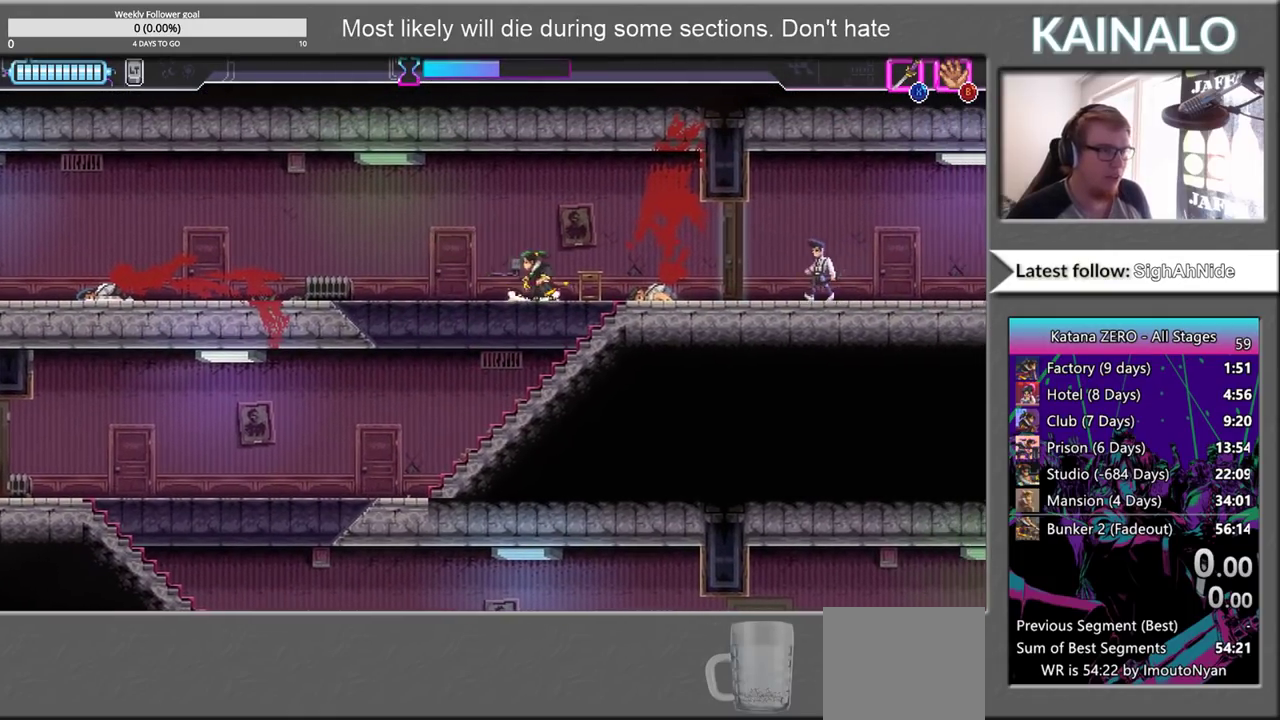
{"buttons": [], "left_stick": "center", "right_stick": "center", "events": [[167, "left_stick", "center"], [233, "left_stick", "right"], [350, "left_stick", "center"]]}